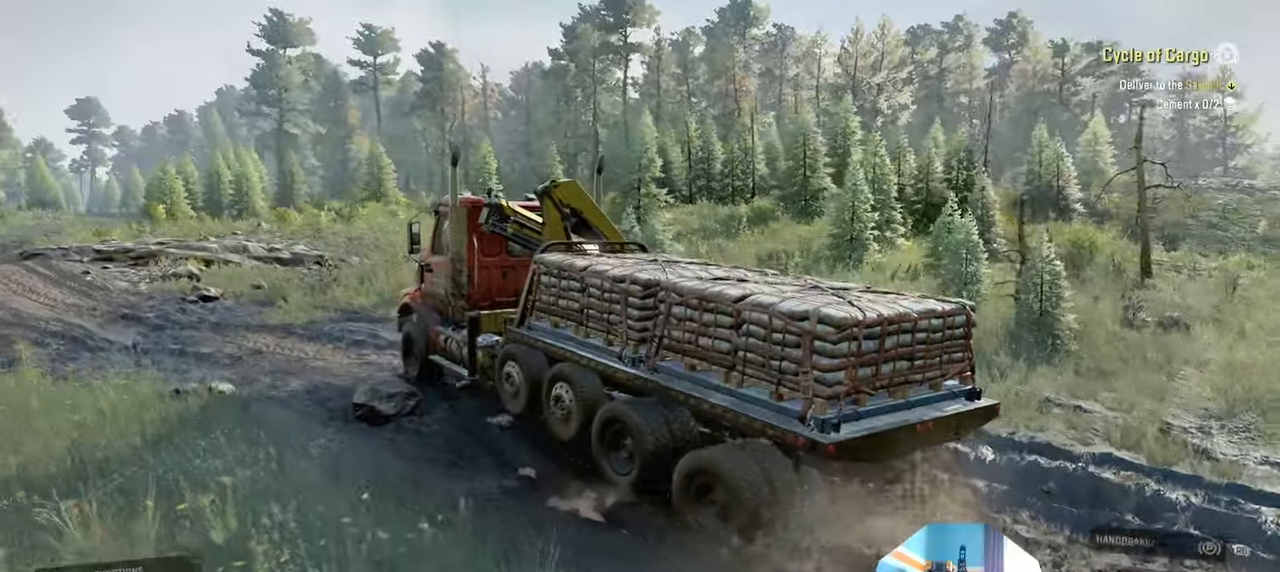
Gameplay with a controller (Xbox layout); each line is a JSON object with the inputs held at the frame after it. "events" lists button and stick changes between this image and that frame as [ms after this image, input, new state], when the widget could be followed in between.
{"buttons": ["R2"], "left_stick": "center", "right_stick": "down", "events": [[334, "left_stick", "up-left"], [367, "right_stick", "down"], [434, "left_stick", "center"]]}
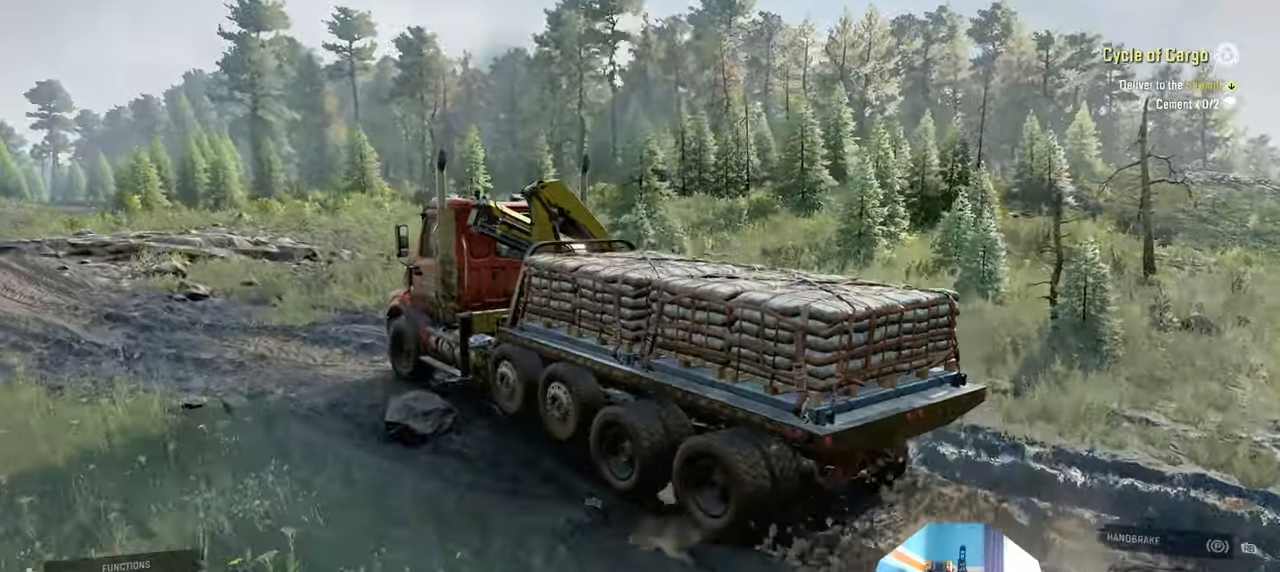
{"buttons": ["R2"], "left_stick": "up-left", "right_stick": "center", "events": [[34, "left_stick", "up-left"], [267, "right_stick", "center"]]}
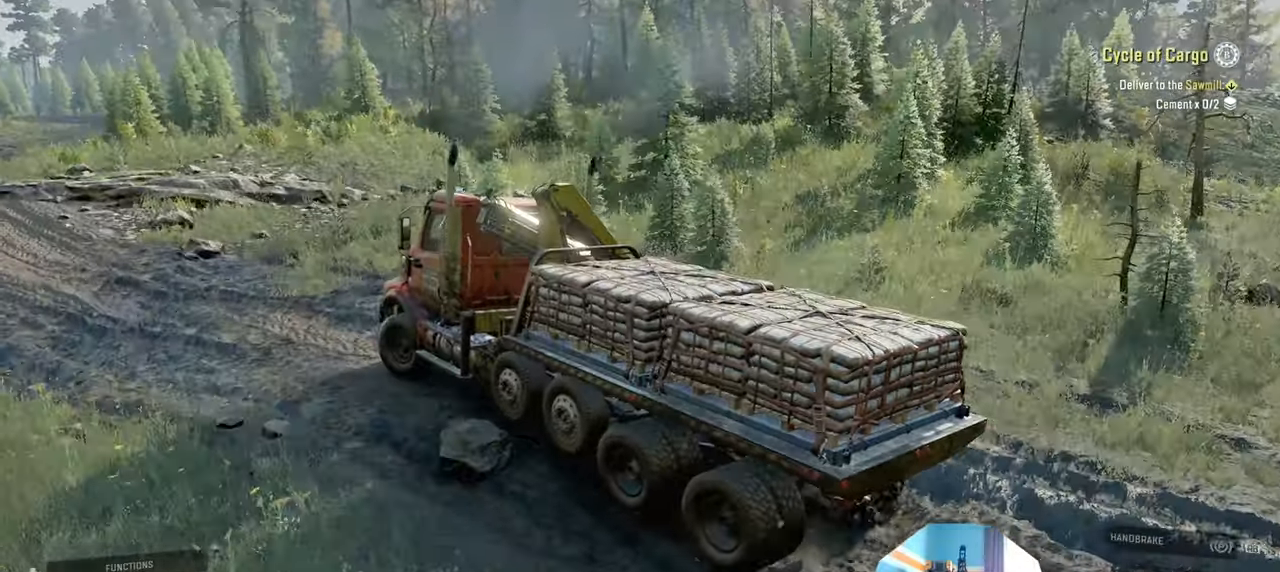
{"buttons": ["R2"], "left_stick": "left", "right_stick": "right", "events": [[234, "left_stick", "center"], [334, "right_stick", "right"], [467, "left_stick", "left"]]}
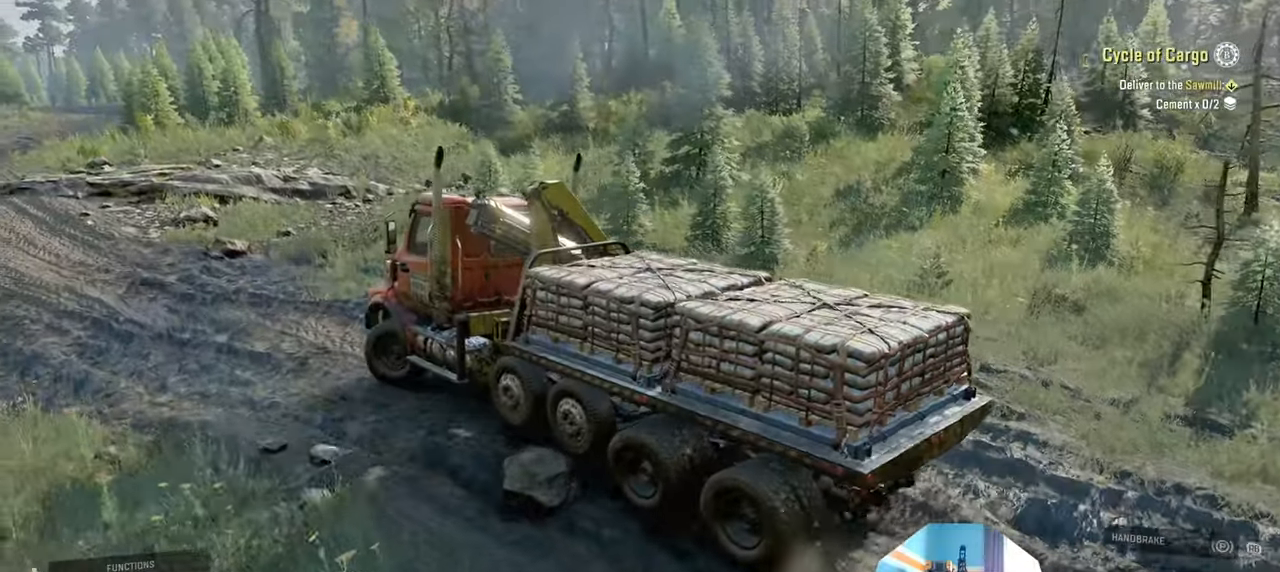
{"buttons": ["R2"], "left_stick": "right", "right_stick": "up-right", "events": [[134, "left_stick", "center"], [334, "left_stick", "right"], [467, "right_stick", "up-right"]]}
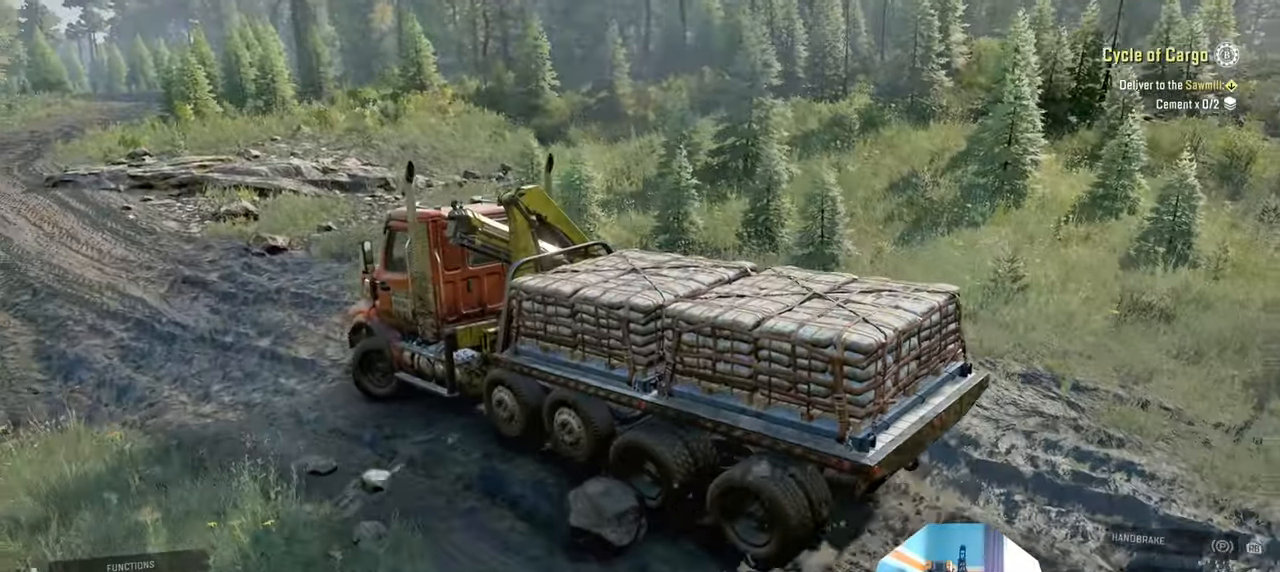
{"buttons": ["R2"], "left_stick": "center", "right_stick": "up-right", "events": [[400, "left_stick", "center"]]}
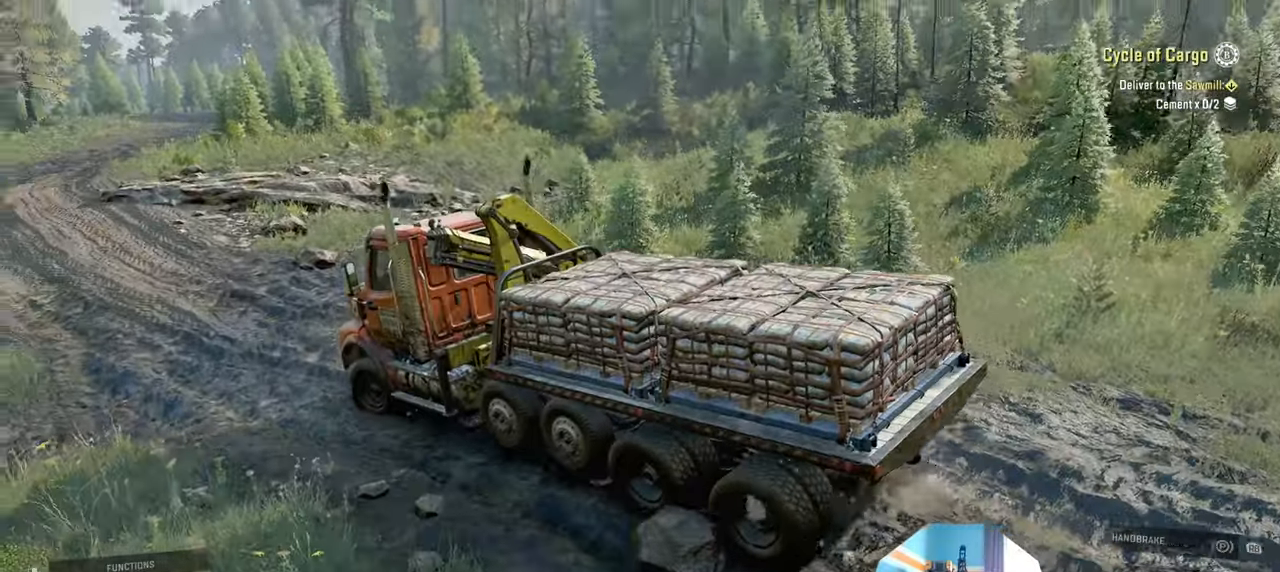
{"buttons": ["R2"], "left_stick": "down", "right_stick": "right", "events": [[267, "right_stick", "right"], [500, "left_stick", "down"]]}
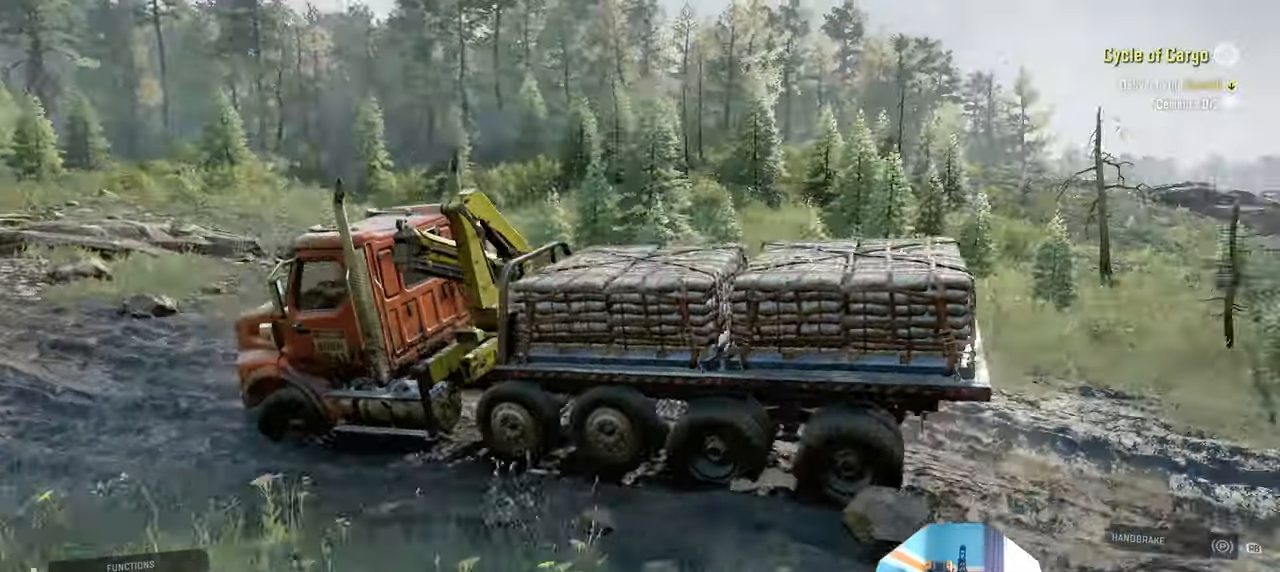
{"buttons": ["R2"], "left_stick": "center", "right_stick": "right", "events": [[200, "left_stick", "center"]]}
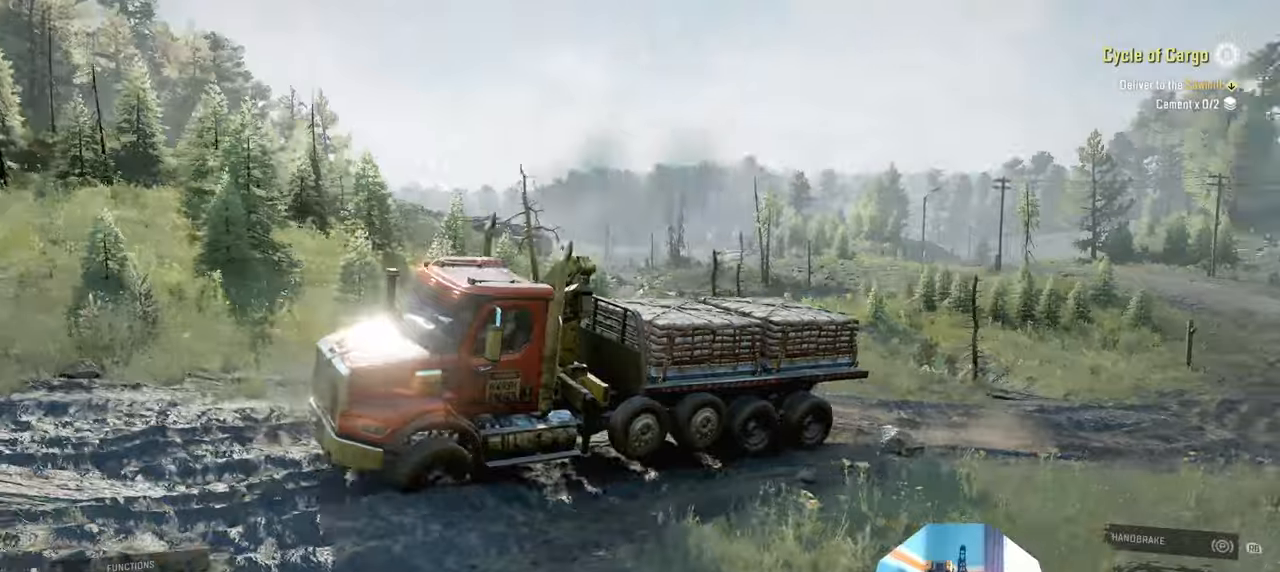
{"buttons": ["R2"], "left_stick": "right", "right_stick": "right", "events": [[300, "left_stick", "right"]]}
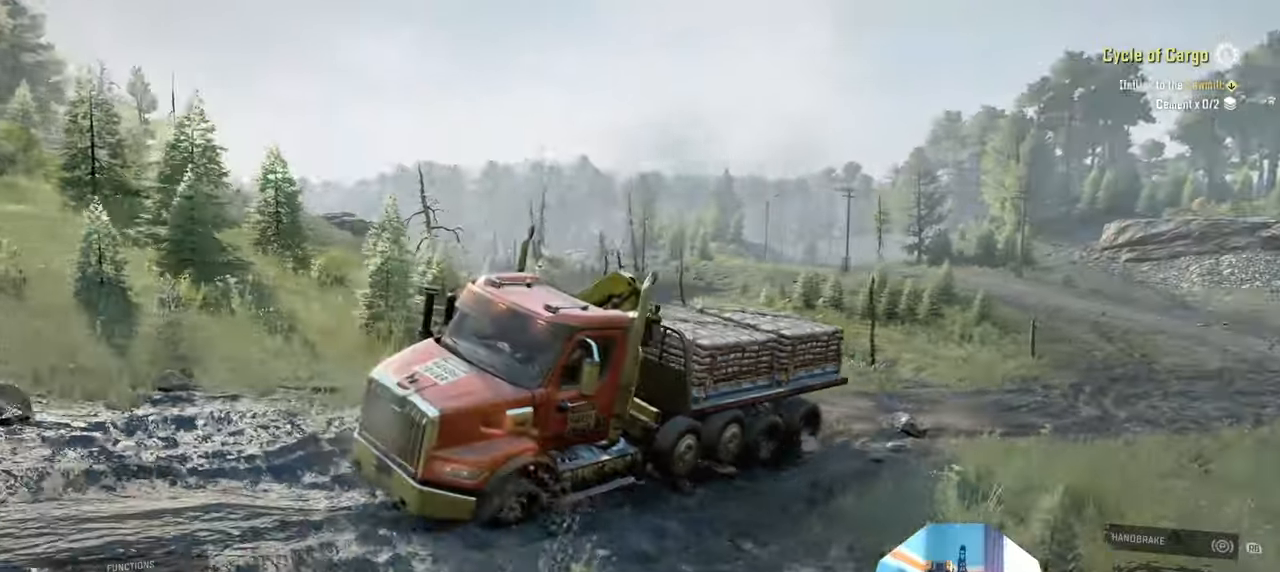
{"buttons": ["R2"], "left_stick": "center", "right_stick": "right", "events": [[300, "left_stick", "center"]]}
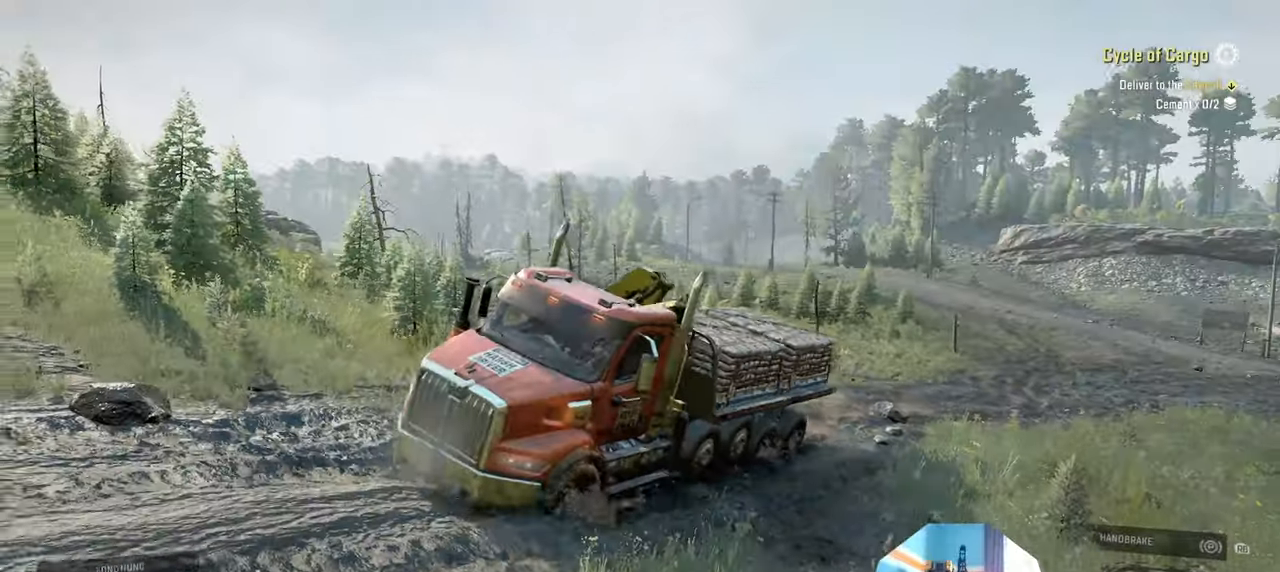
{"buttons": ["R2"], "left_stick": "center", "right_stick": "up-right", "events": [[34, "left_stick", "right"], [367, "right_stick", "up-right"], [434, "left_stick", "center"]]}
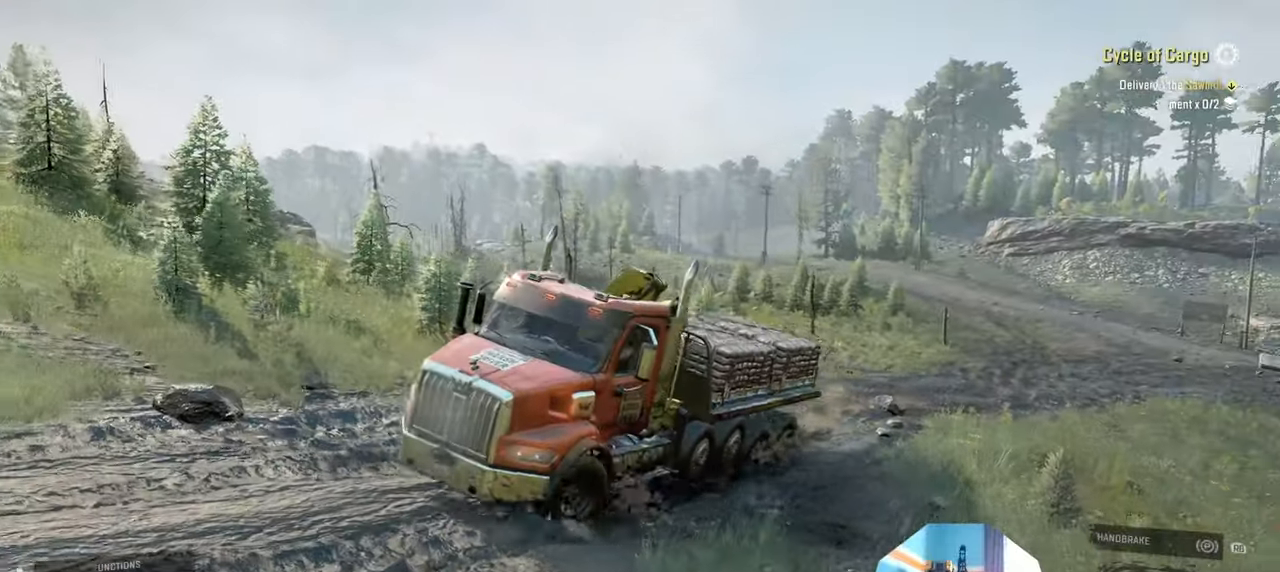
{"buttons": ["R2"], "left_stick": "center", "right_stick": "left", "events": [[234, "right_stick", "up"], [334, "right_stick", "left"]]}
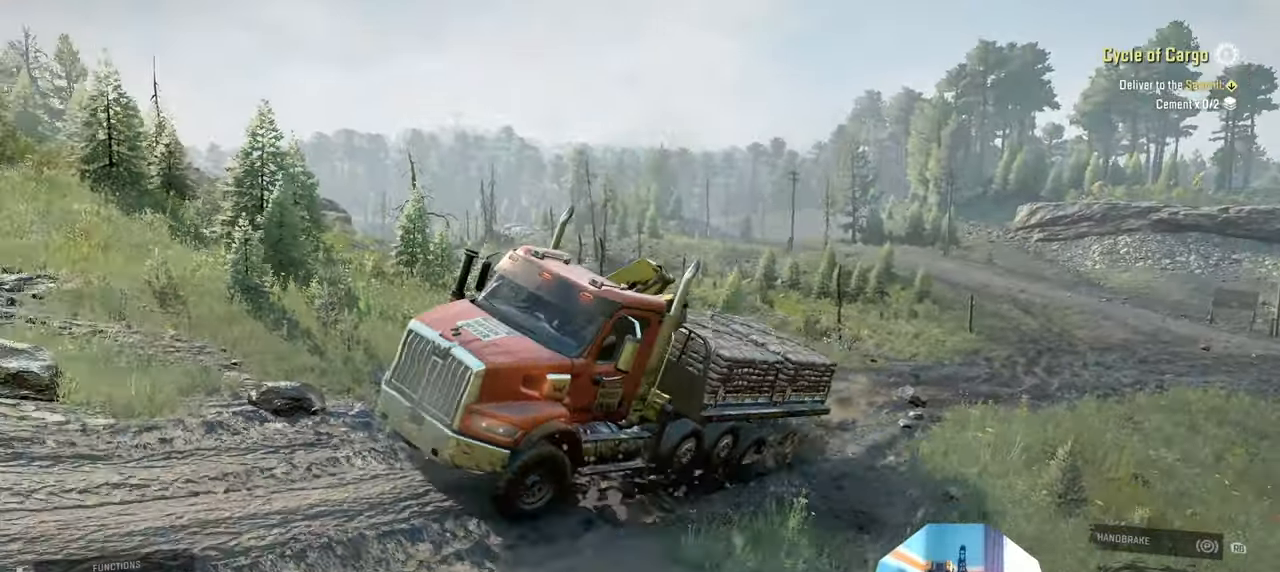
{"buttons": ["R2"], "left_stick": "center", "right_stick": "left", "events": [[200, "left_stick", "up-left"], [467, "left_stick", "center"]]}
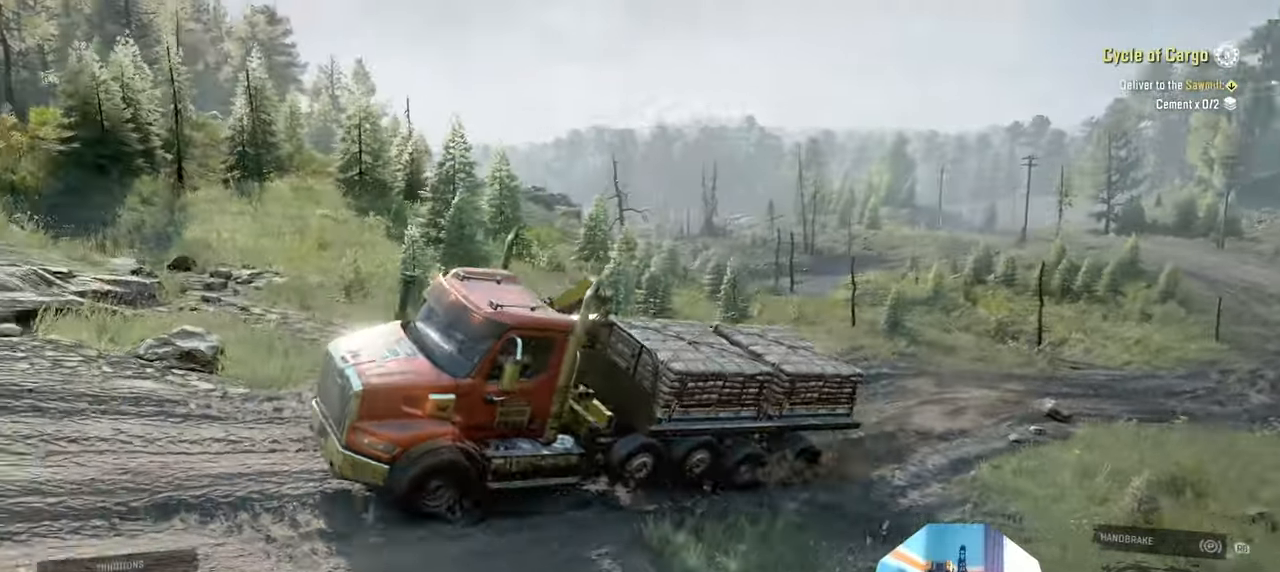
{"buttons": ["R2"], "left_stick": "center", "right_stick": "left", "events": []}
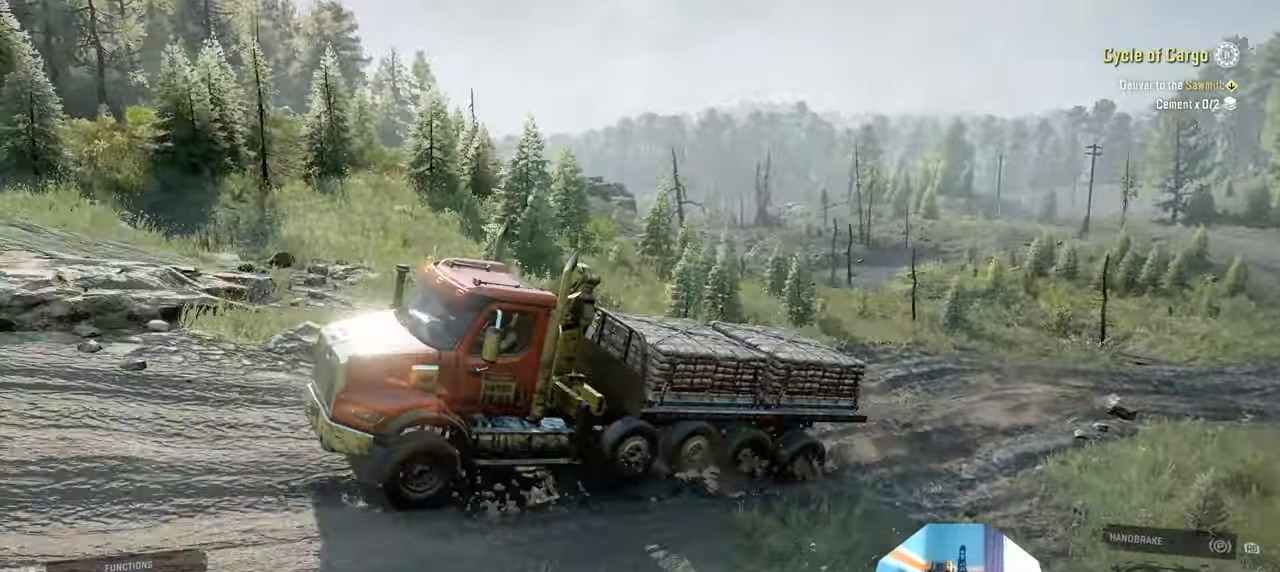
{"buttons": ["R2"], "left_stick": "right", "right_stick": "down-left", "events": [[400, "right_stick", "down-left"], [434, "left_stick", "right"]]}
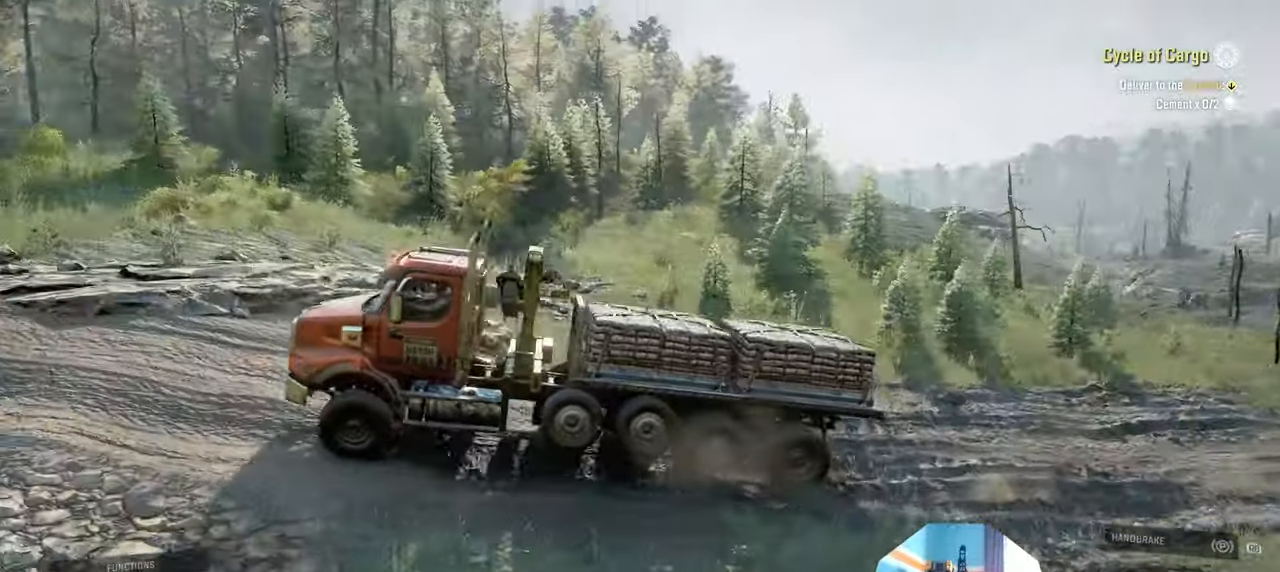
{"buttons": ["R2"], "left_stick": "right", "right_stick": "down-left", "events": []}
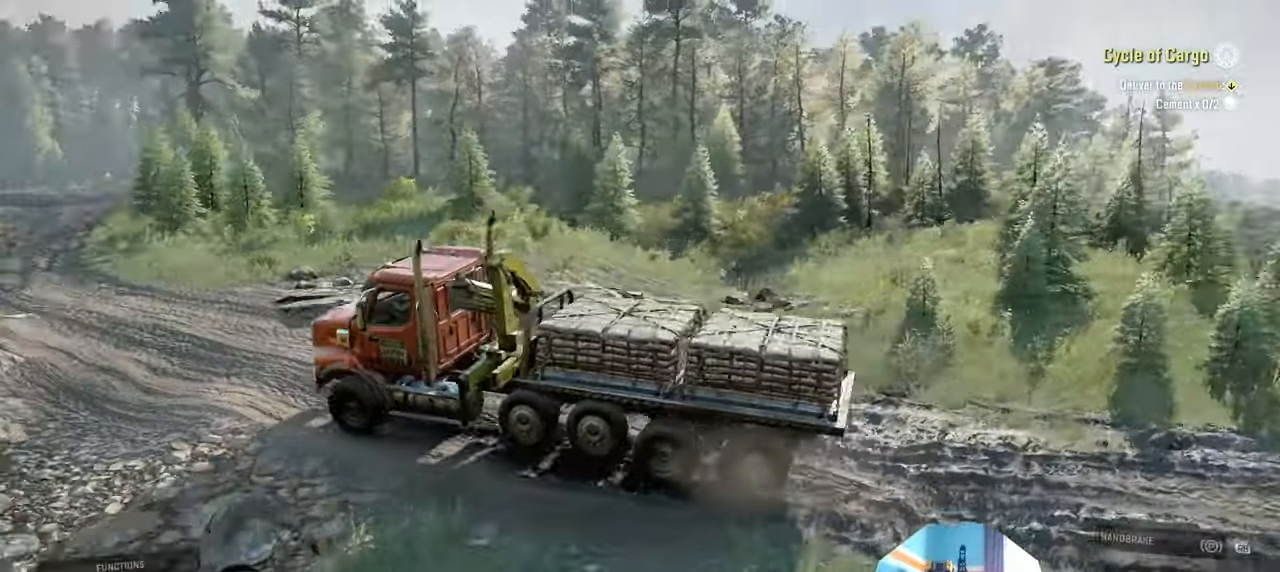
{"buttons": ["R2"], "left_stick": "right", "right_stick": "center", "events": [[67, "right_stick", "center"], [167, "left_stick", "center"], [300, "L1", "down"], [334, "left_stick", "right"], [367, "L1", "up"]]}
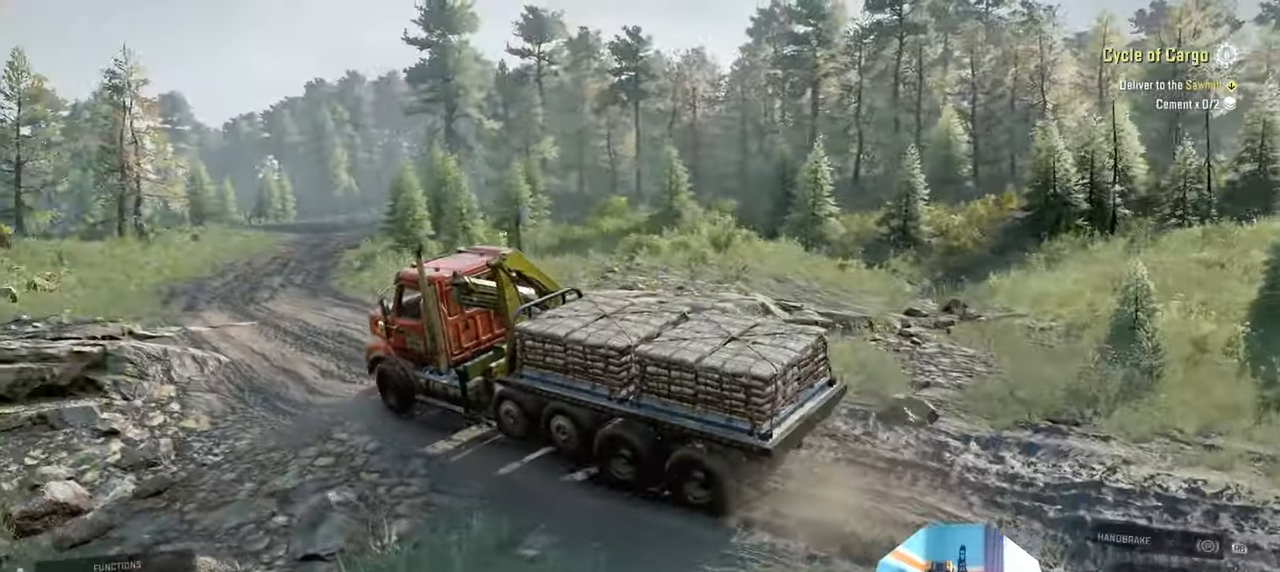
{"buttons": ["R2"], "left_stick": "right", "right_stick": "center", "events": [[167, "left_stick", "center"], [500, "left_stick", "right"]]}
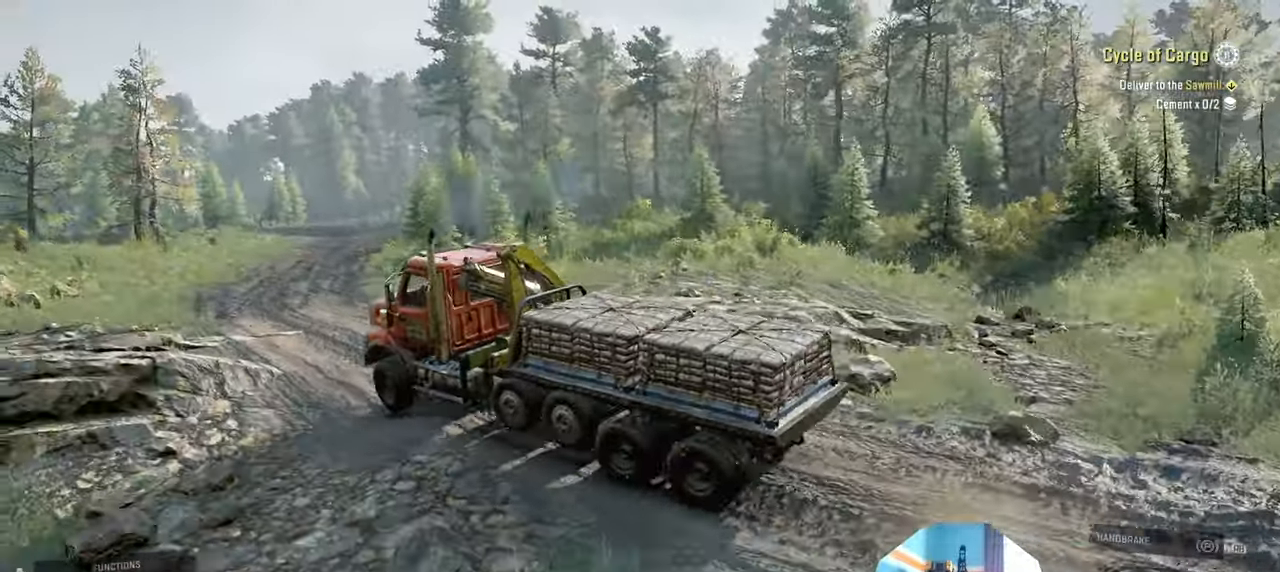
{"buttons": ["R2"], "left_stick": "right", "right_stick": "center", "events": []}
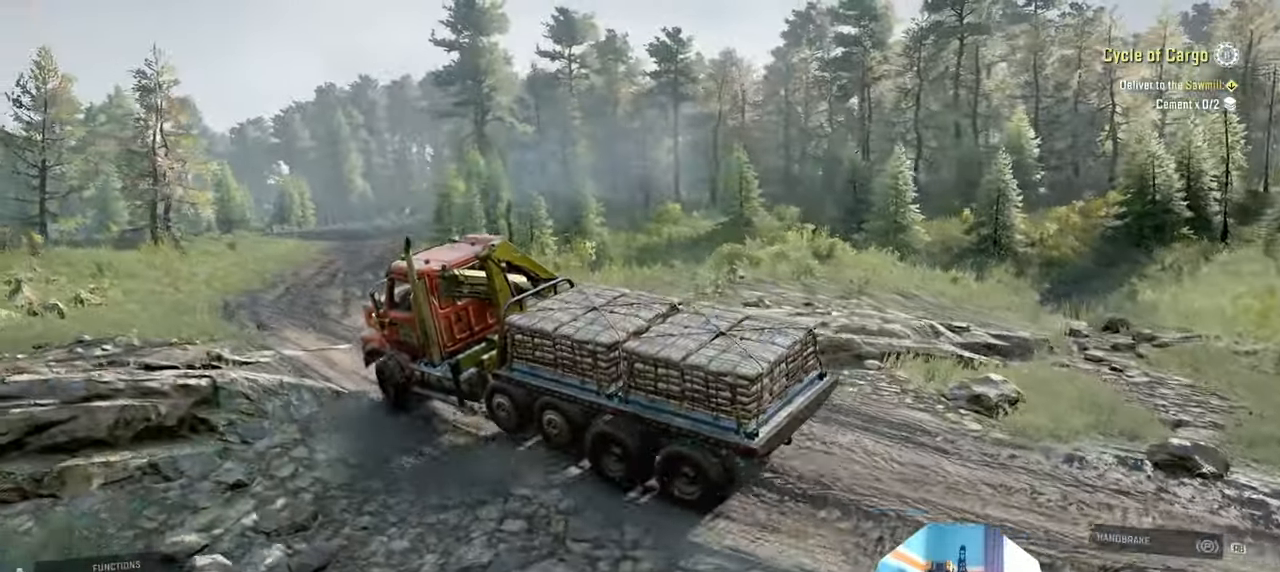
{"buttons": ["R2"], "left_stick": "up-right", "right_stick": "center", "events": [[167, "left_stick", "up-right"]]}
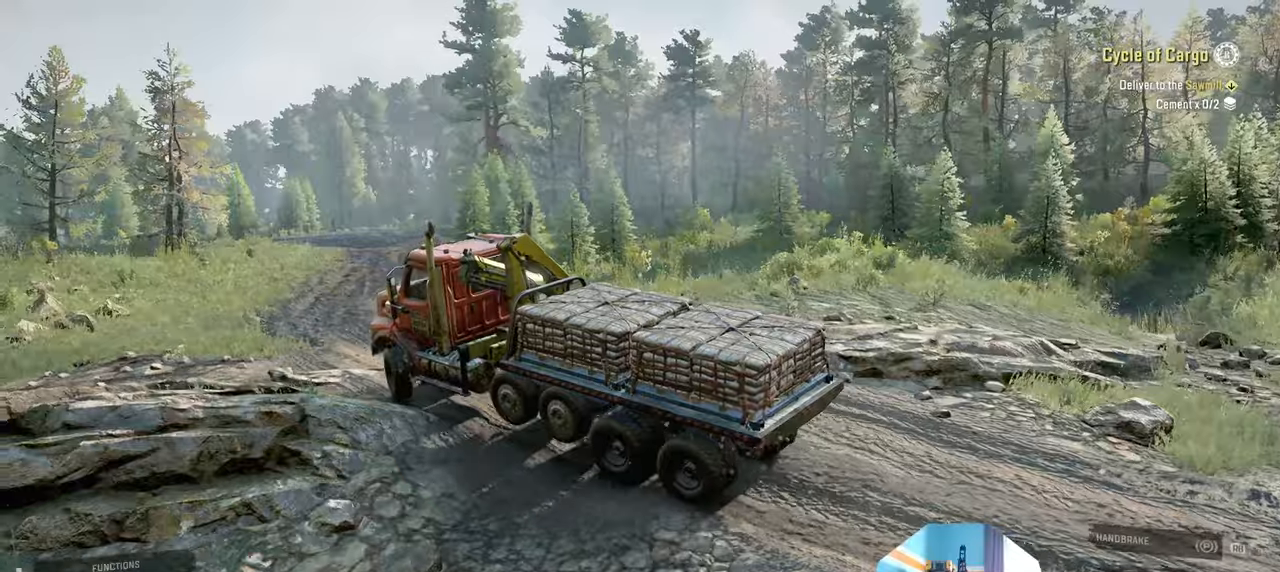
{"buttons": ["R2"], "left_stick": "up-right", "right_stick": "center", "events": []}
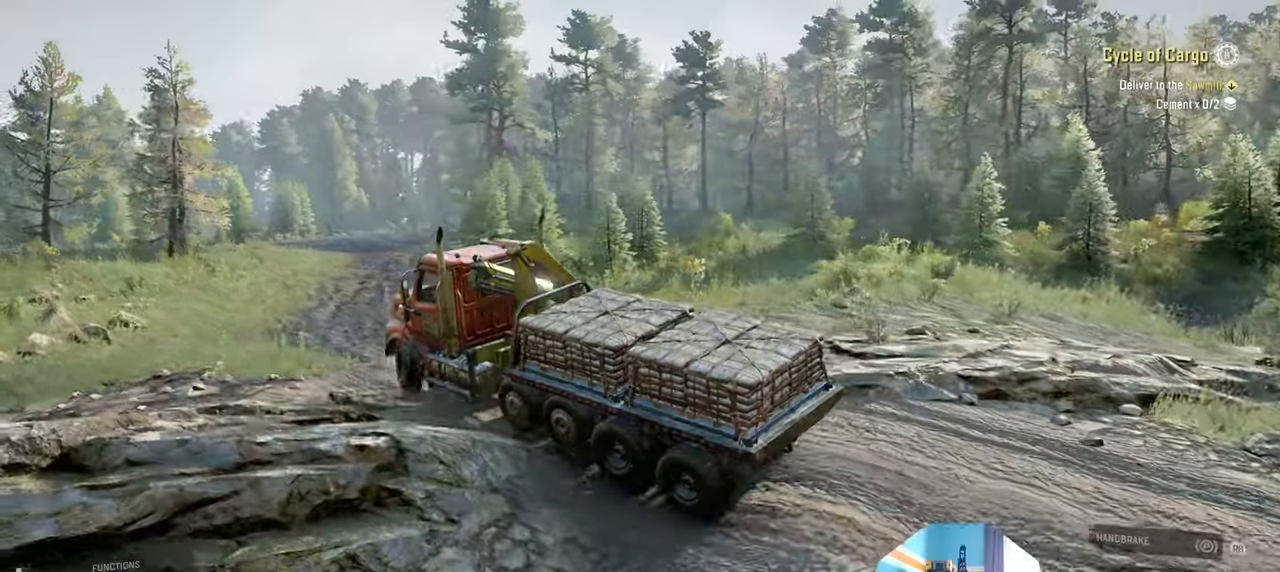
{"buttons": ["L1", "R2"], "left_stick": "up-right", "right_stick": "up", "events": [[400, "L1", "down"], [400, "right_stick", "up"]]}
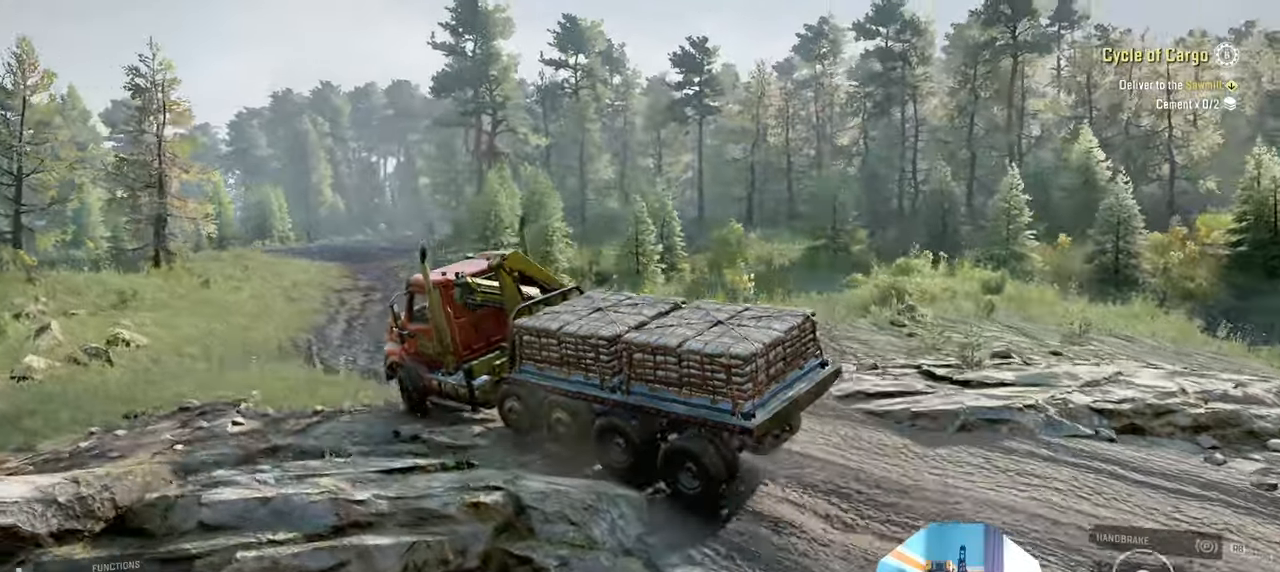
{"buttons": ["R2"], "left_stick": "up-right", "right_stick": "left", "events": [[34, "L1", "up"], [67, "right_stick", "center"], [500, "right_stick", "left"]]}
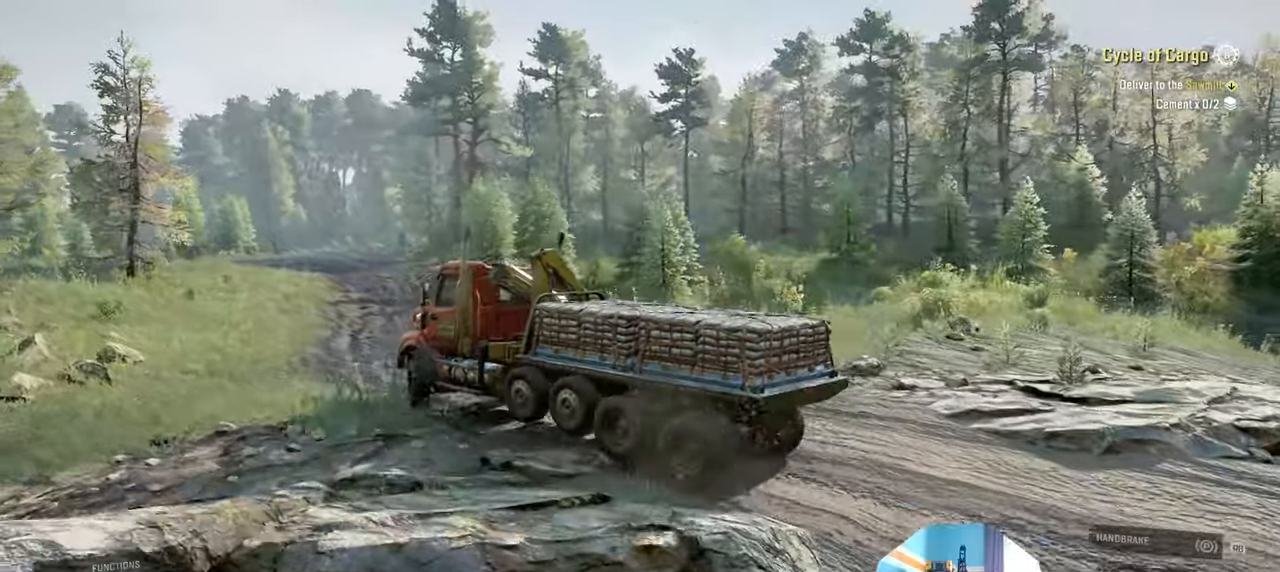
{"buttons": ["R2"], "left_stick": "up-right", "right_stick": "left", "events": []}
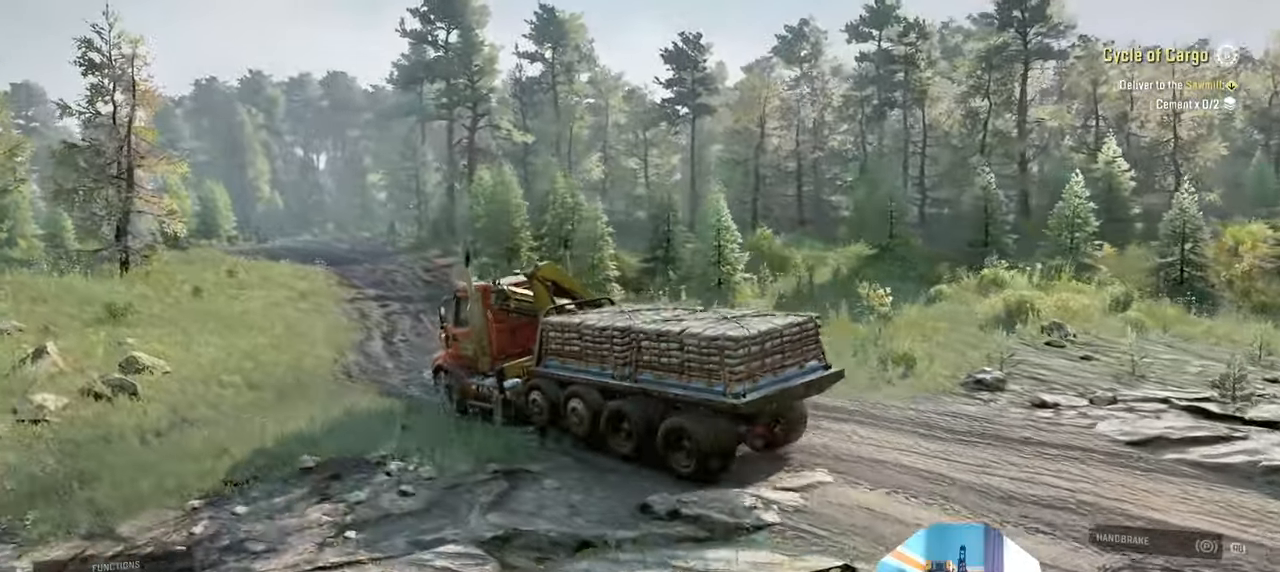
{"buttons": ["R2"], "left_stick": "left", "right_stick": "left", "events": [[300, "left_stick", "center"], [500, "left_stick", "left"]]}
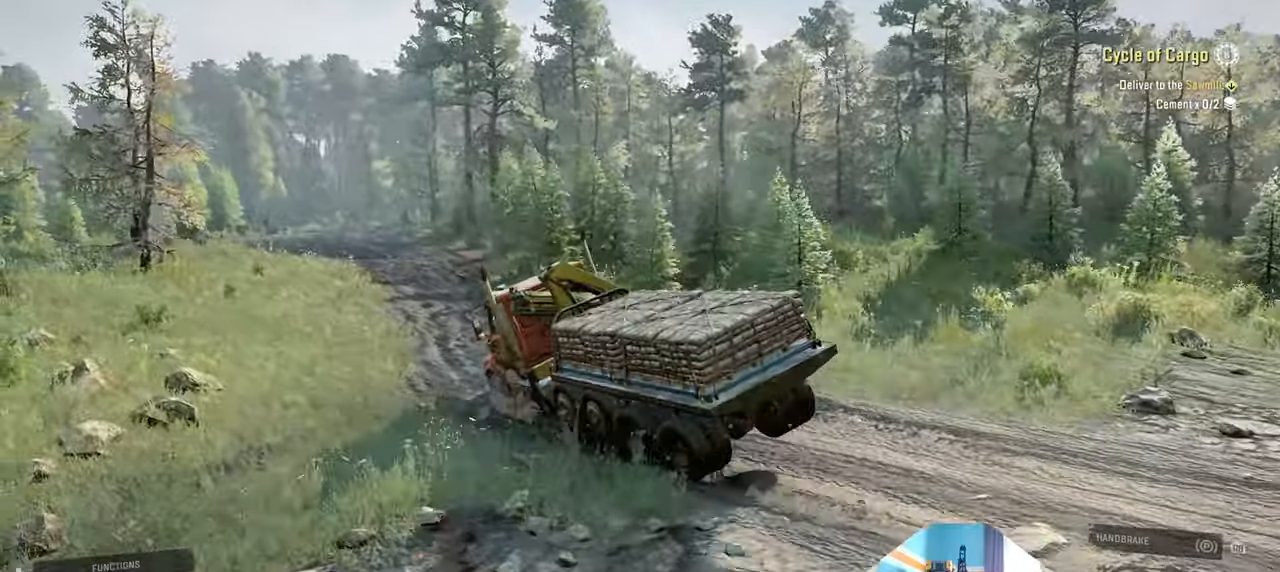
{"buttons": ["R2"], "left_stick": "right", "right_stick": "left", "events": [[34, "left_stick", "up-left"], [234, "right_stick", "center"], [367, "left_stick", "center"], [434, "left_stick", "right"], [467, "right_stick", "left"]]}
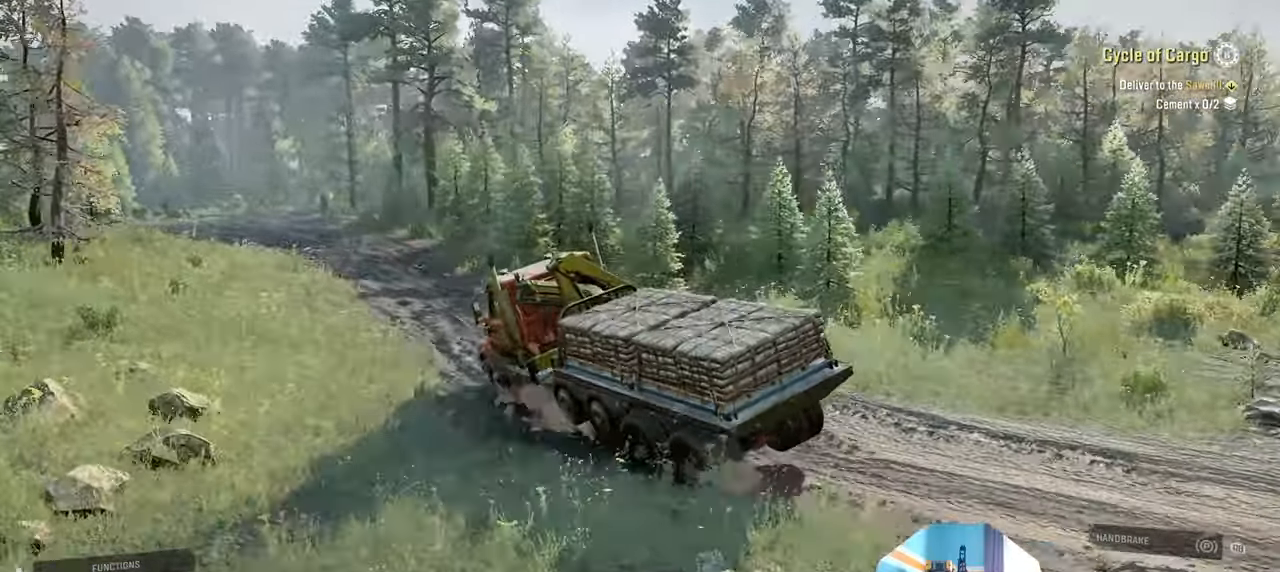
{"buttons": ["R2"], "left_stick": "center", "right_stick": "left", "events": [[134, "left_stick", "center"]]}
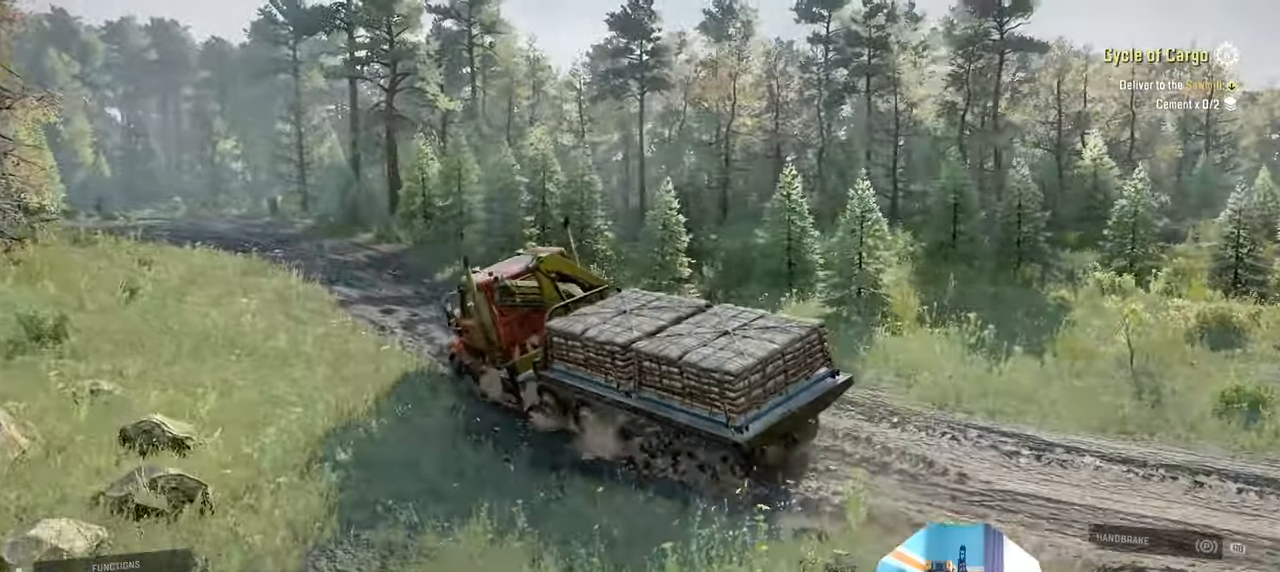
{"buttons": ["R2"], "left_stick": "right", "right_stick": "center", "events": [[100, "left_stick", "right"], [100, "right_stick", "center"]]}
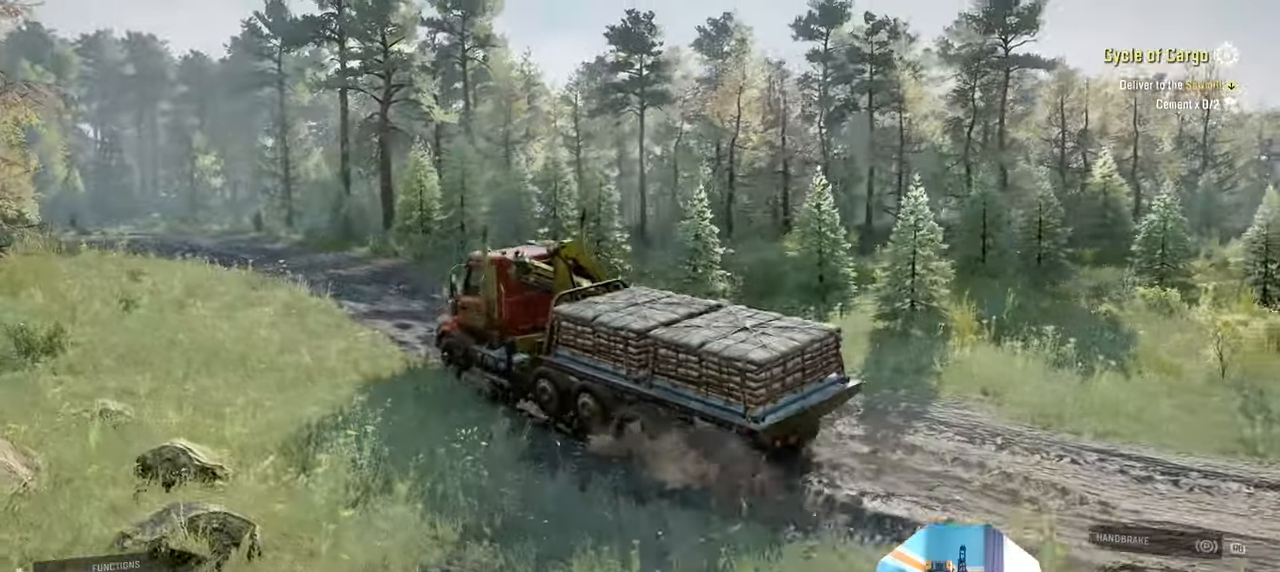
{"buttons": ["R2"], "left_stick": "center", "right_stick": "down", "events": [[34, "right_stick", "down"], [134, "left_stick", "center"], [267, "left_stick", "up"], [334, "left_stick", "up-left"], [500, "left_stick", "center"]]}
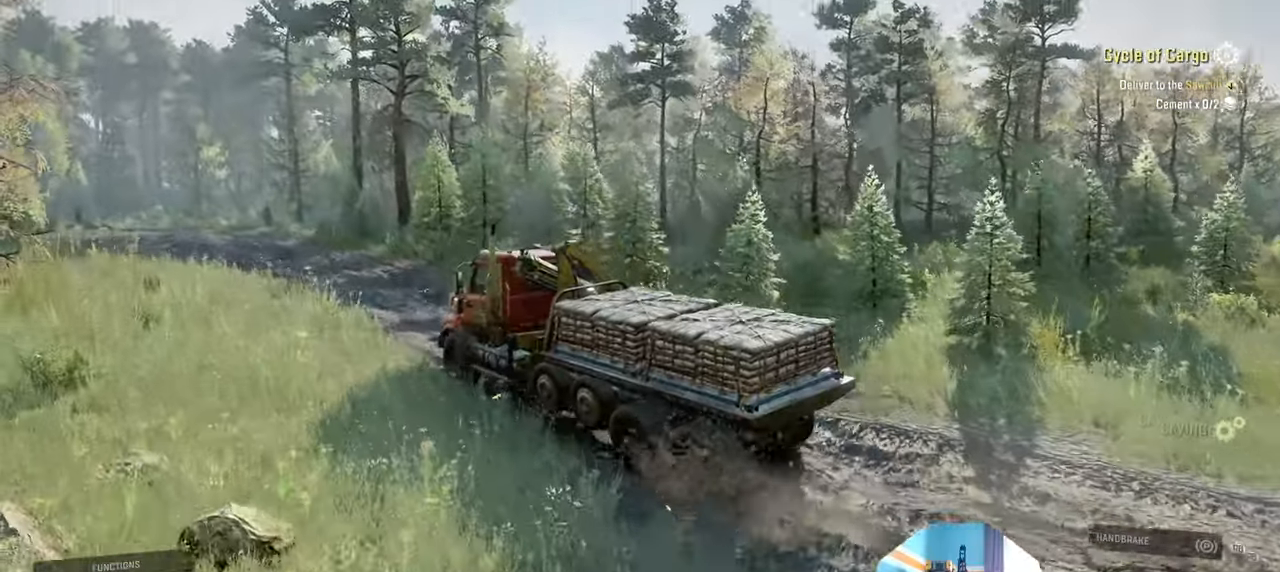
{"buttons": ["R2"], "left_stick": "right", "right_stick": "down", "events": [[134, "left_stick", "right"]]}
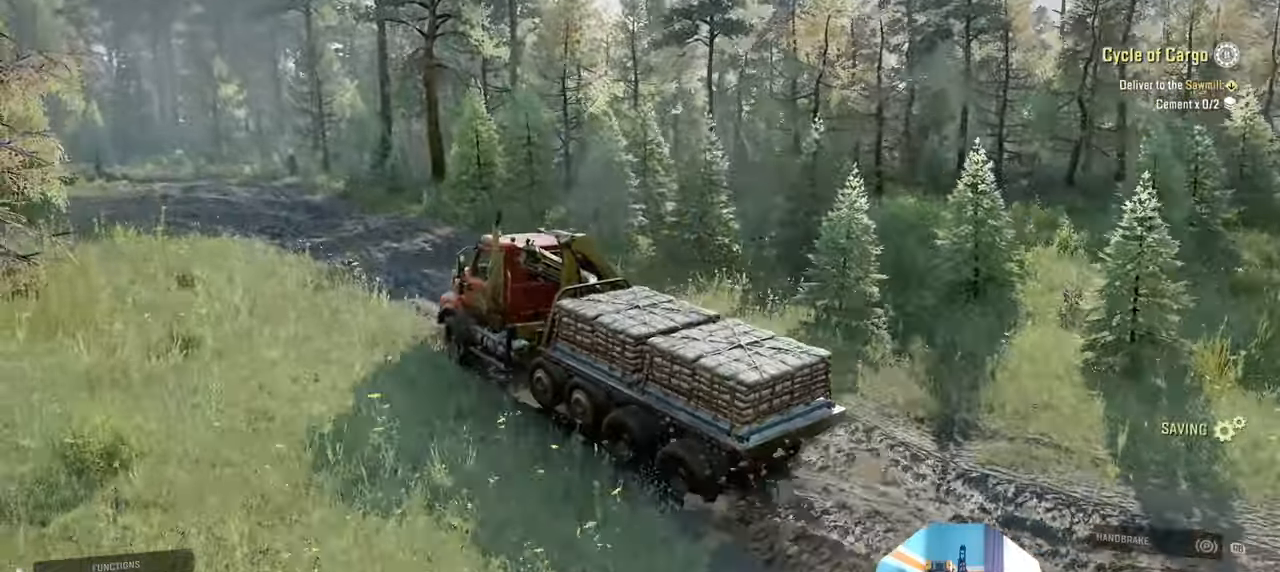
{"buttons": ["R2"], "left_stick": "right", "right_stick": "down", "events": [[134, "left_stick", "center"], [267, "left_stick", "right"]]}